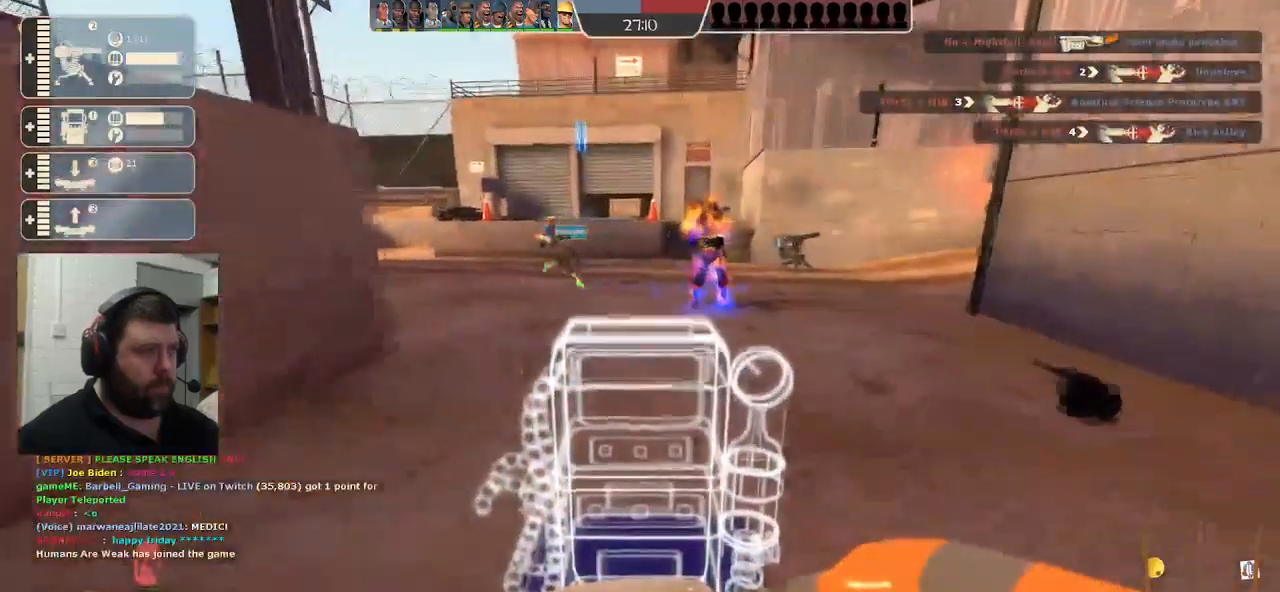
Gameplay with a controller (PlayStation layout); each line is a JSON object with the inputs held at the frame after it (dt_ms = milliseconds from this image to that frame). "events" lists button and stick changes between this image and that frame as [ms after this image, input, new state], when the widget could be followed in between.
{"dt_ms": 500, "buttons": [], "left_stick": "up", "right_stick": "right", "events": []}
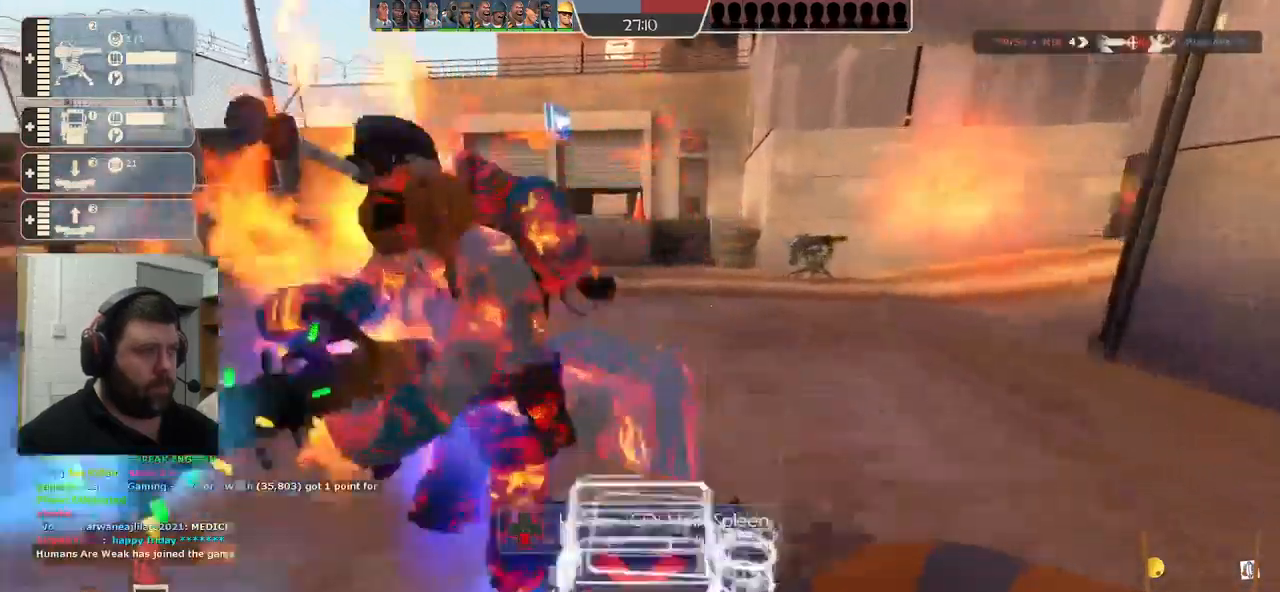
{"dt_ms": 500, "buttons": [], "left_stick": "up", "right_stick": "right", "events": []}
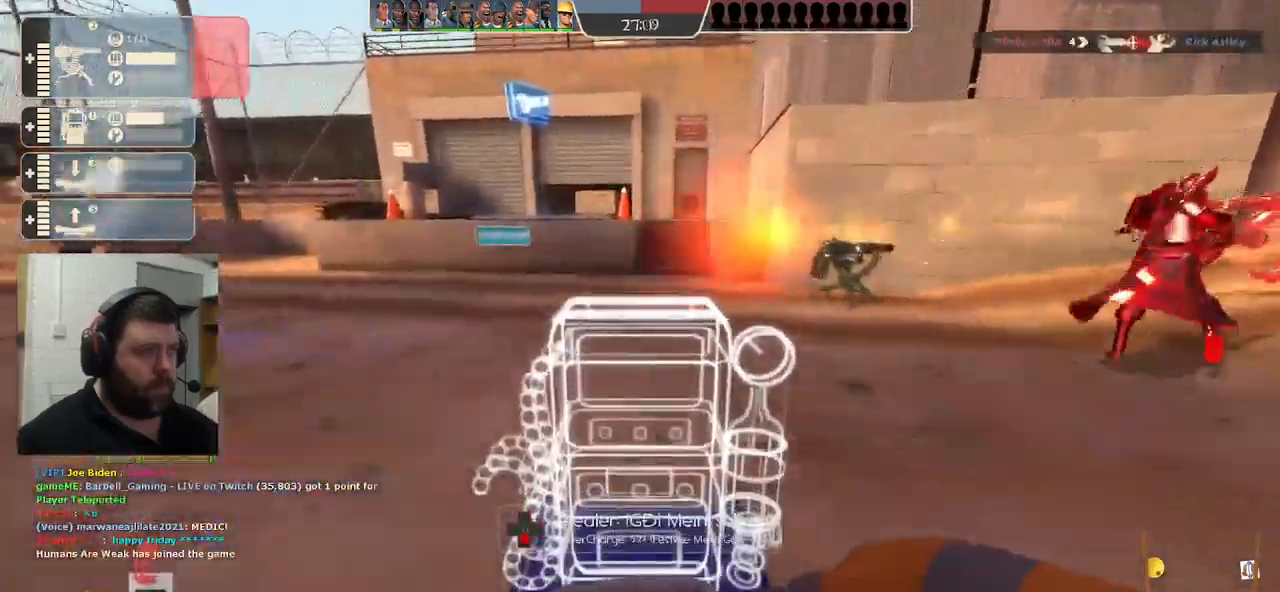
{"dt_ms": 484, "buttons": [], "left_stick": "up", "right_stick": "center", "events": [[384, "right_stick", "center"]]}
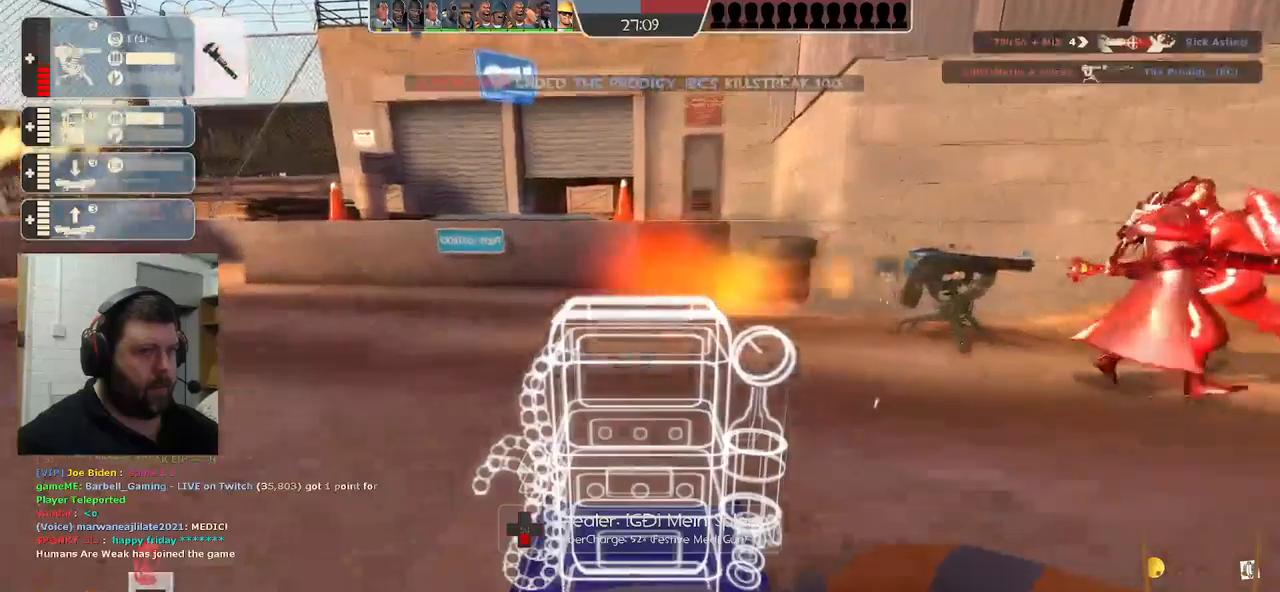
{"dt_ms": 500, "buttons": [], "left_stick": "up-left", "right_stick": "center", "events": [[500, "left_stick", "up-left"]]}
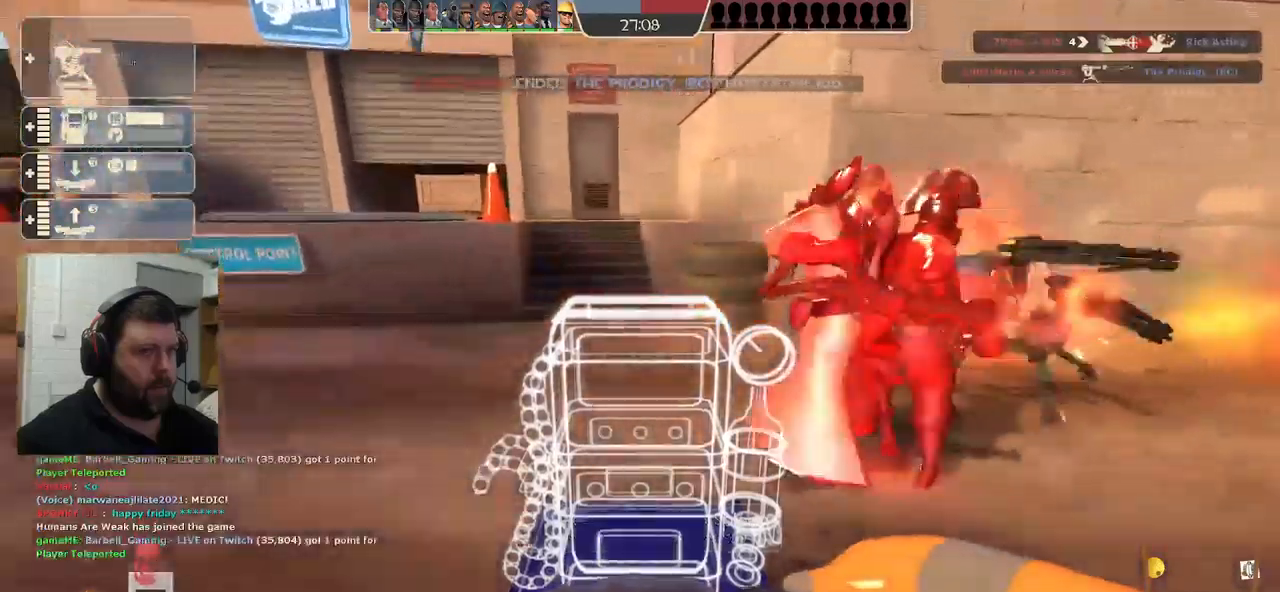
{"dt_ms": 500, "buttons": [], "left_stick": "up-left", "right_stick": "left", "events": [[117, "left_stick", "left"], [233, "right_stick", "left"], [383, "left_stick", "up-left"]]}
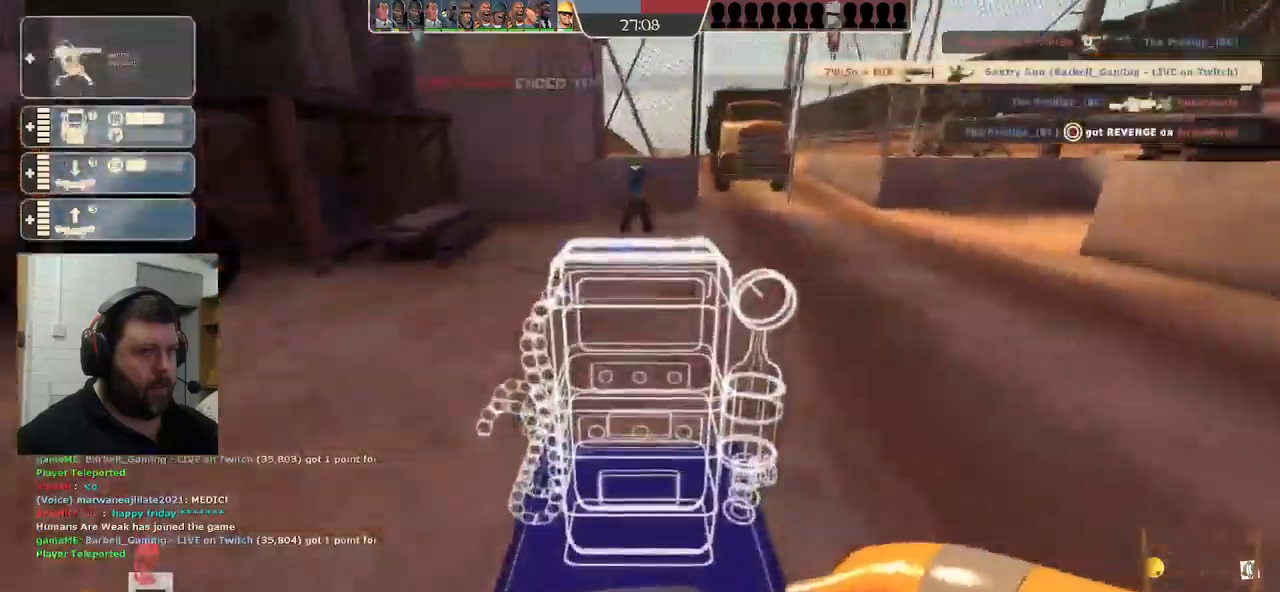
{"dt_ms": 500, "buttons": [], "left_stick": "up", "right_stick": "center", "events": [[250, "right_stick", "center"], [267, "left_stick", "up"]]}
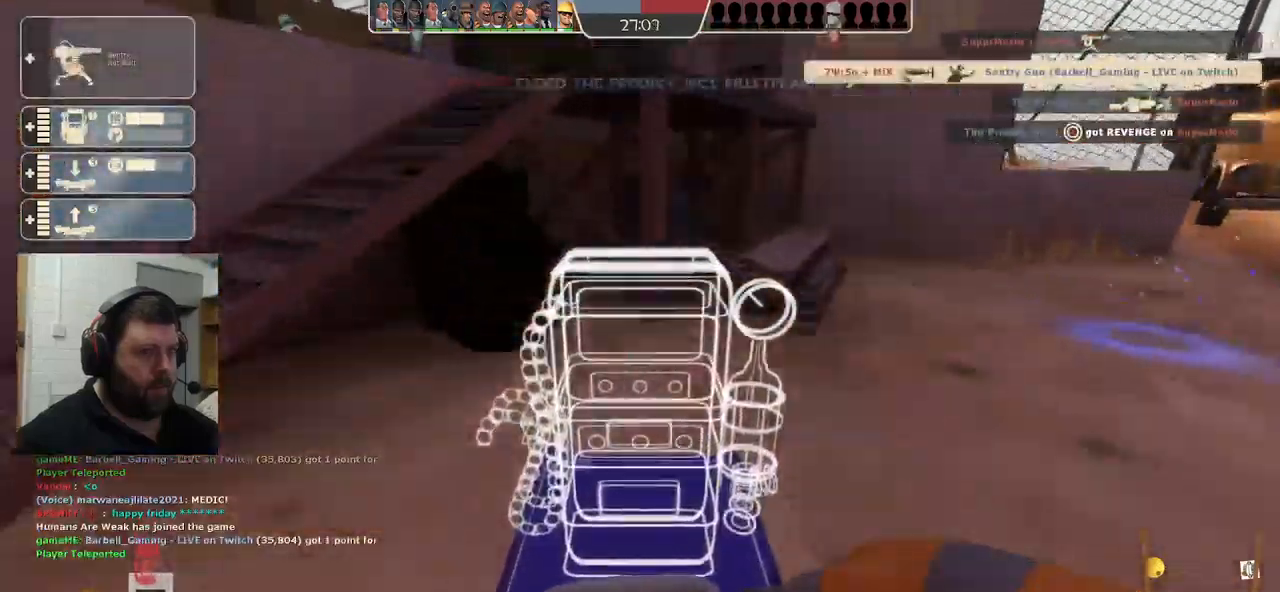
{"dt_ms": 500, "buttons": [], "left_stick": "up-right", "right_stick": "right", "events": [[50, "R2", "down"], [83, "left_stick", "up-right"], [183, "R2", "up"], [417, "right_stick", "right"]]}
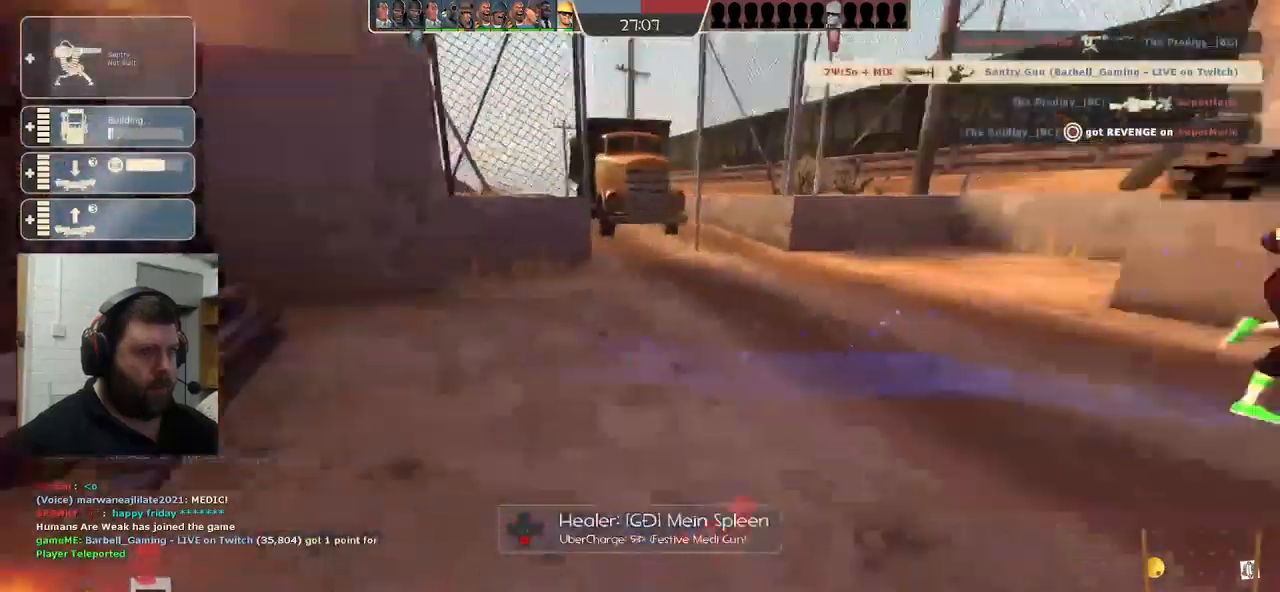
{"dt_ms": 500, "buttons": [], "left_stick": "up", "right_stick": "right", "events": [[83, "left_stick", "up"]]}
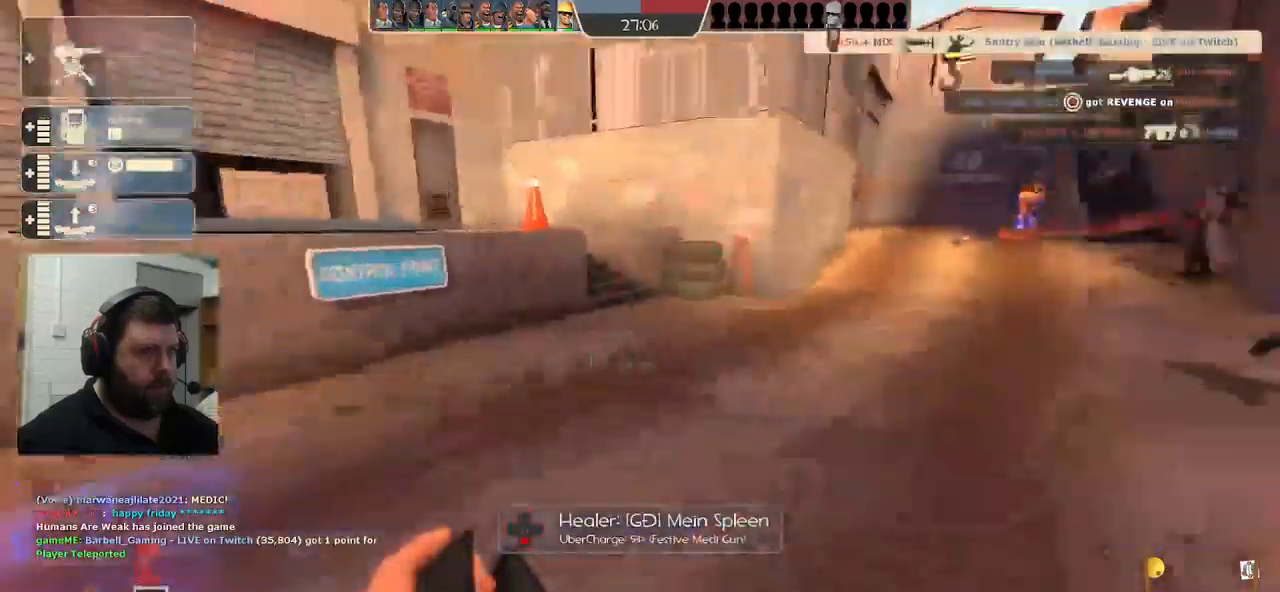
{"dt_ms": 500, "buttons": [], "left_stick": "up", "right_stick": "right", "events": []}
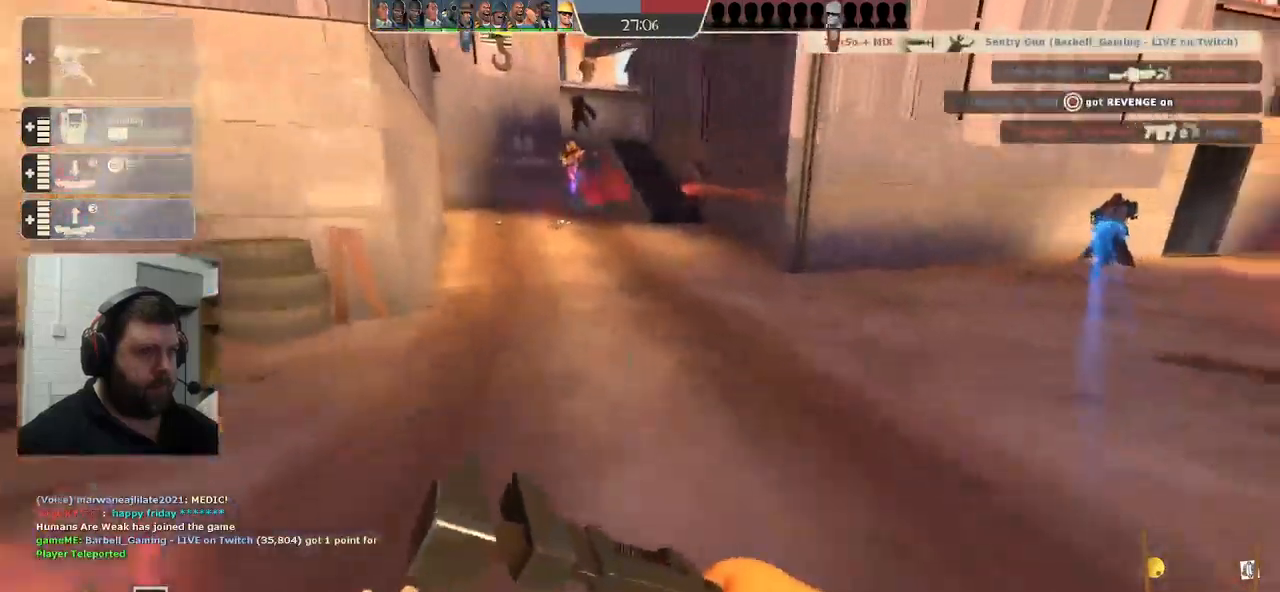
{"dt_ms": 500, "buttons": [], "left_stick": "up", "right_stick": "center", "events": [[200, "right_stick", "center"]]}
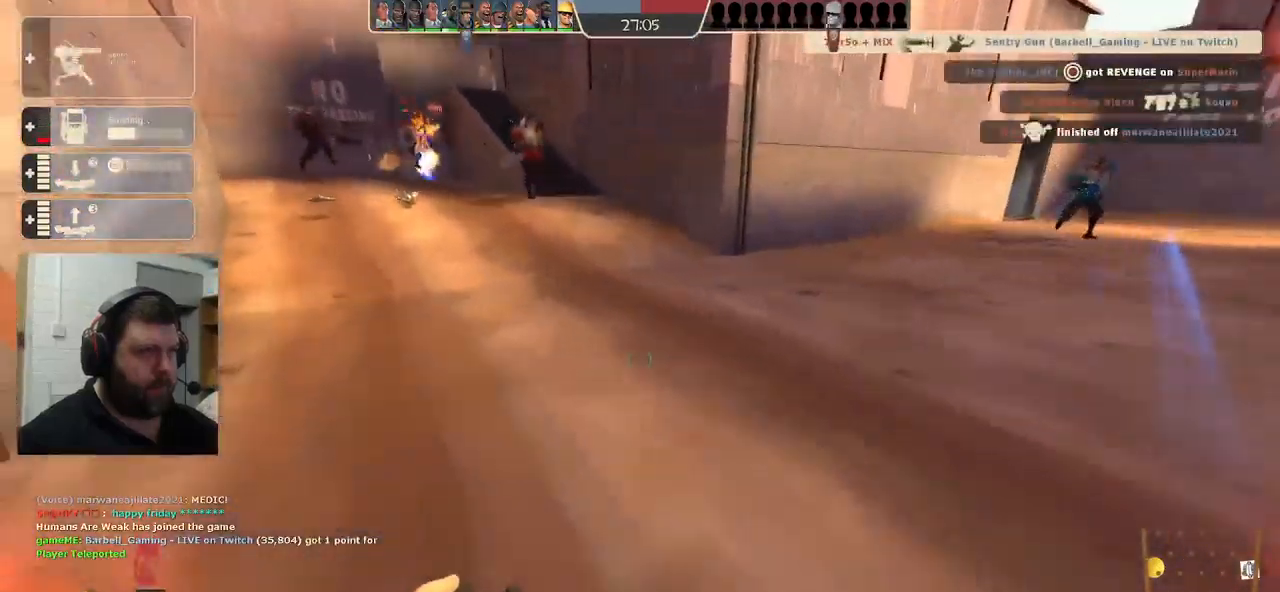
{"dt_ms": 500, "buttons": [], "left_stick": "up", "right_stick": "center", "events": []}
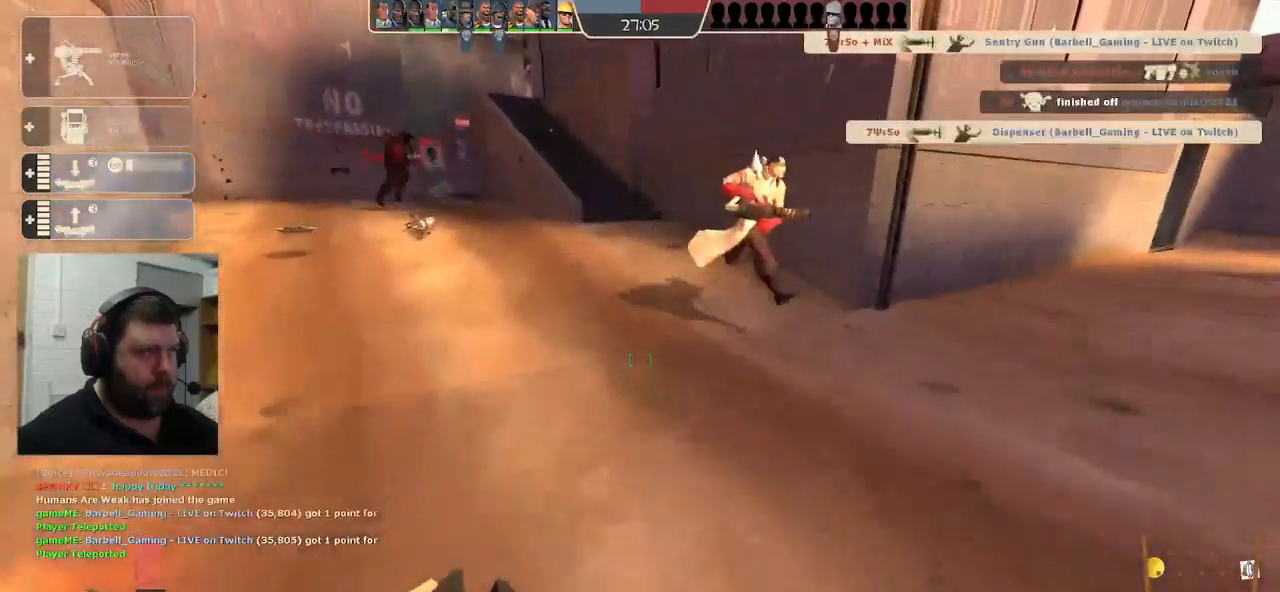
{"dt_ms": 500, "buttons": ["R2"], "left_stick": "up-left", "right_stick": "left", "events": [[167, "right_stick", "right"], [333, "R2", "down"], [367, "right_stick", "center"], [467, "right_stick", "left"], [483, "left_stick", "up-left"]]}
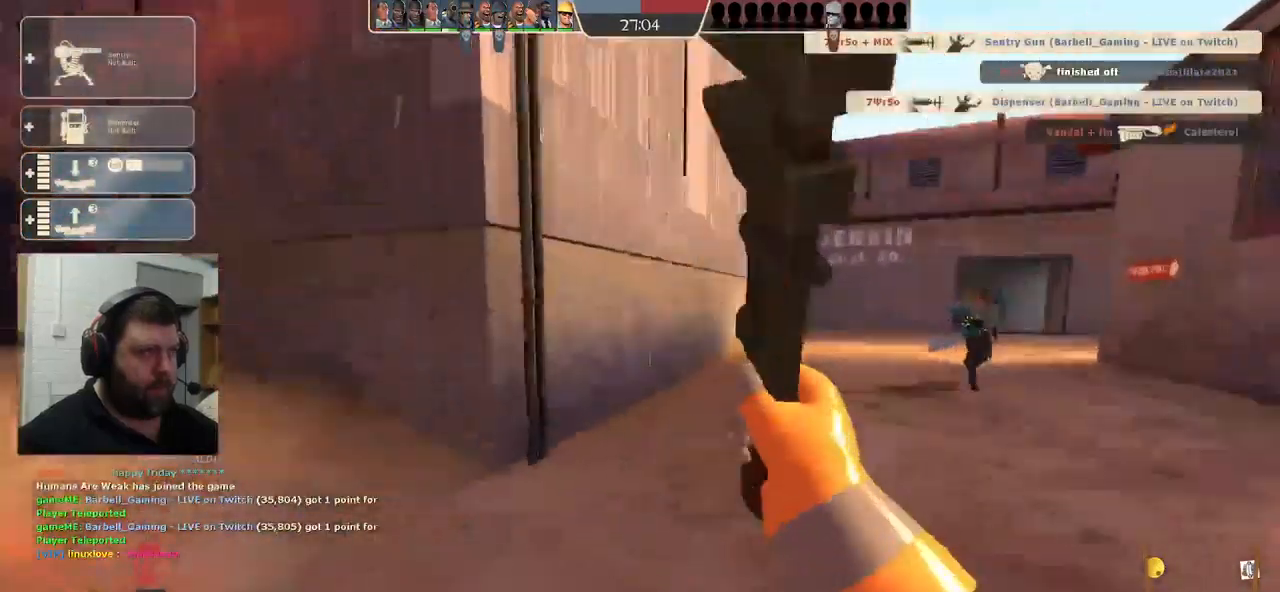
{"dt_ms": 516, "buttons": ["R2"], "left_stick": "up", "right_stick": "right", "events": [[217, "R2", "up"], [367, "right_stick", "center"], [383, "left_stick", "up"], [433, "R2", "down"], [466, "right_stick", "right"]]}
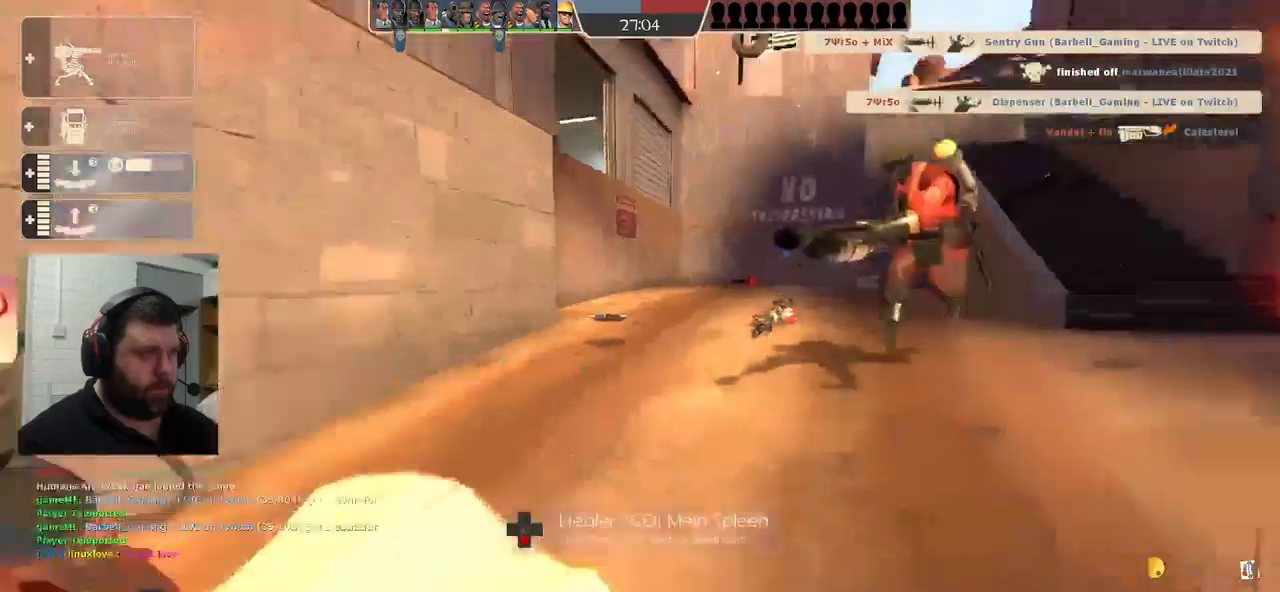
{"dt_ms": 500, "buttons": ["R2"], "left_stick": "up-left", "right_stick": "center", "events": [[33, "right_stick", "center"], [83, "left_stick", "up-left"], [83, "right_stick", "left"], [483, "right_stick", "center"]]}
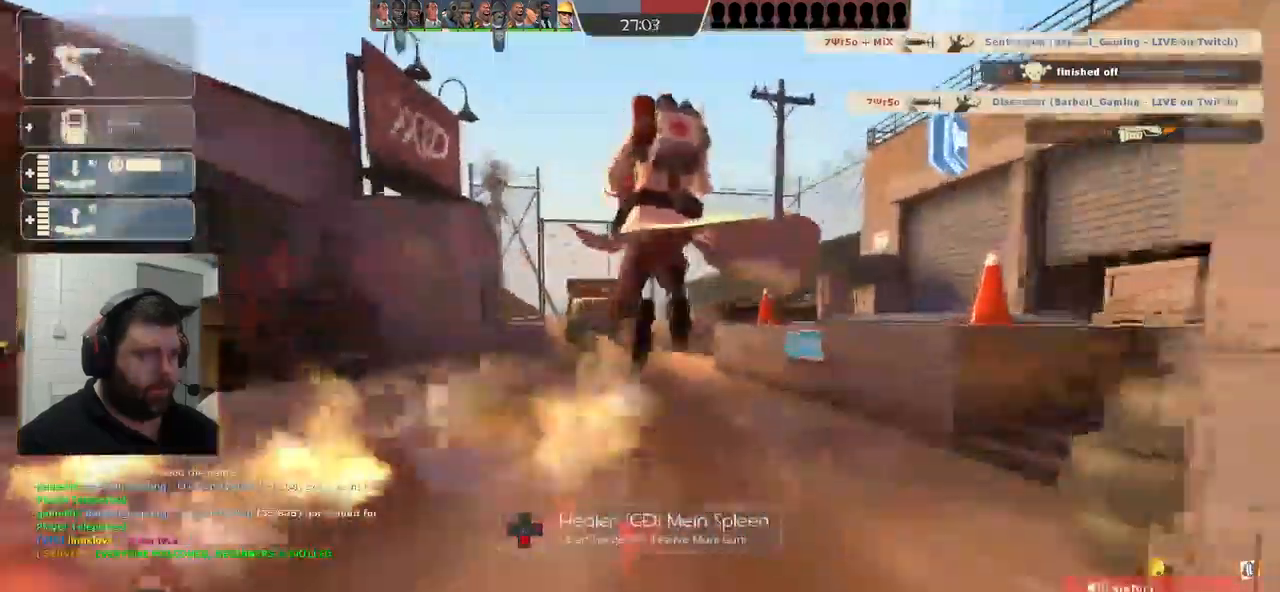
{"dt_ms": 500, "buttons": ["R2"], "left_stick": "up-left", "right_stick": "center", "events": [[33, "R2", "up"], [200, "R2", "down"]]}
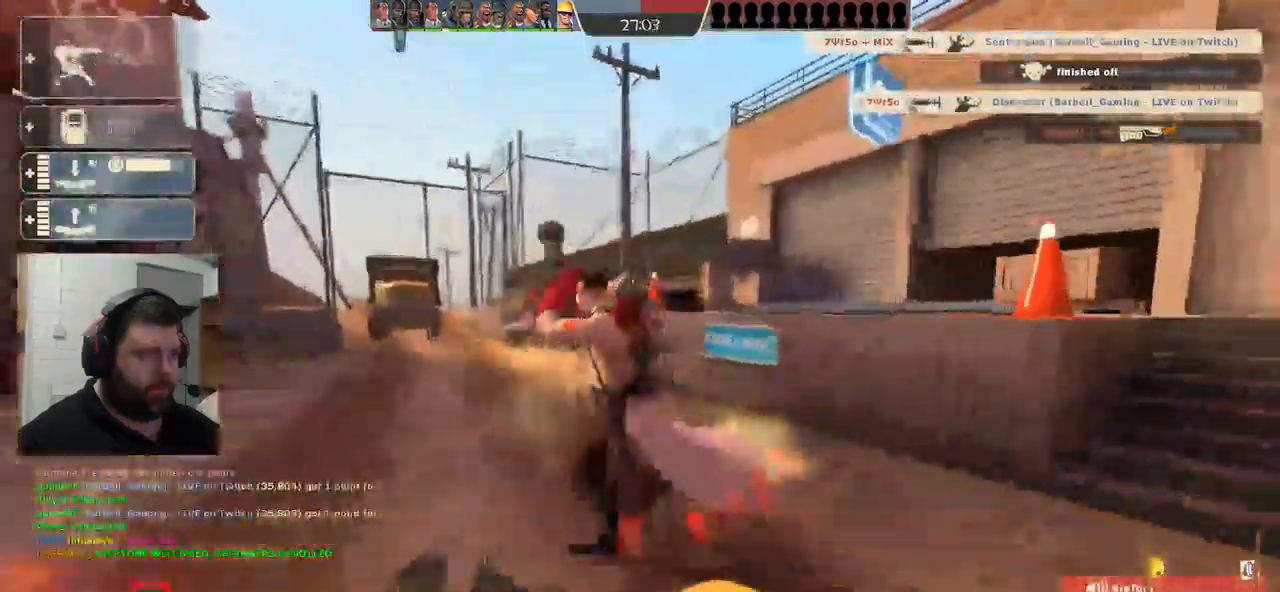
{"dt_ms": 500, "buttons": ["R2"], "left_stick": "up-left", "right_stick": "left", "events": [[217, "right_stick", "left"]]}
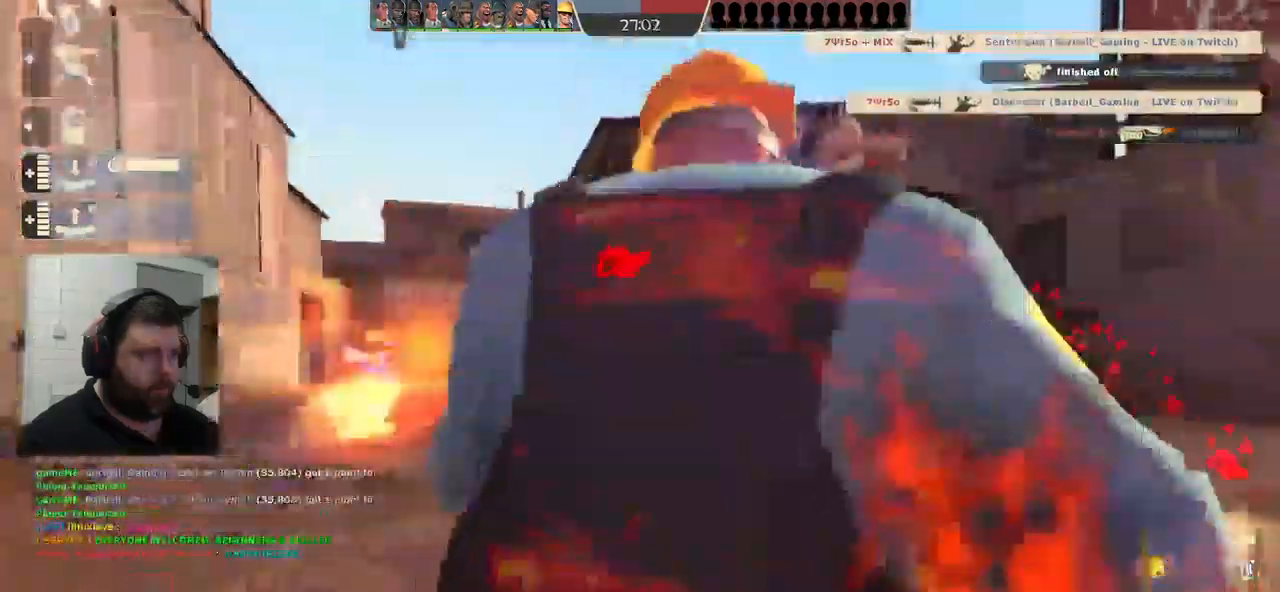
{"dt_ms": 500, "buttons": [], "left_stick": "up-left", "right_stick": "left", "events": [[383, "R2", "up"]]}
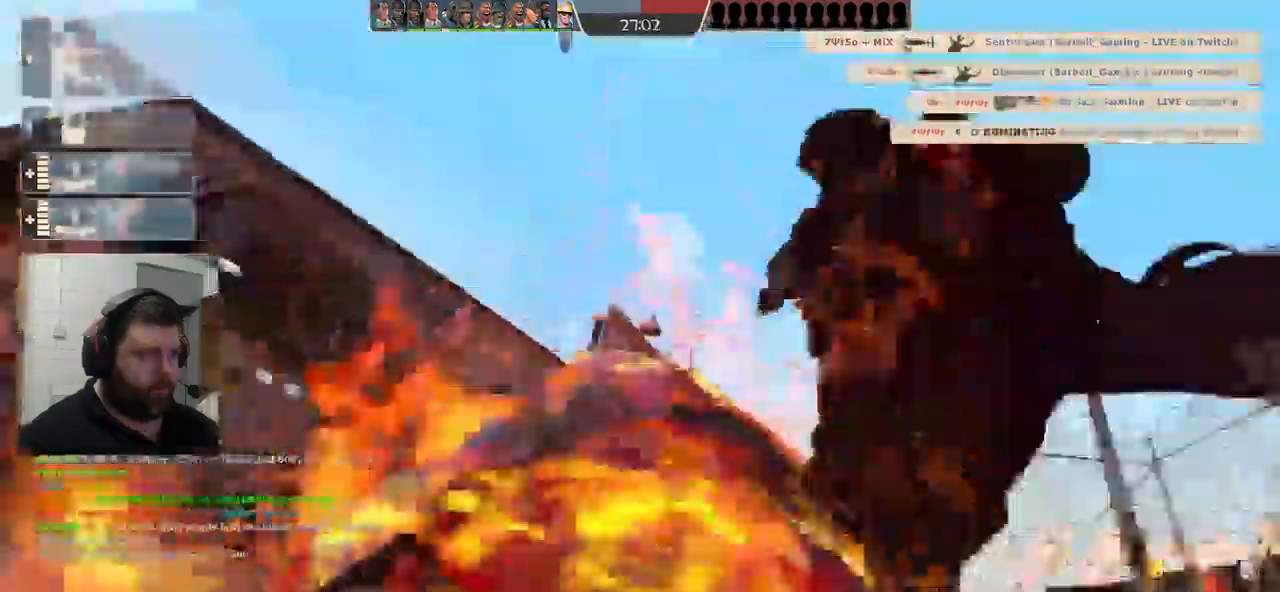
{"dt_ms": 1000, "buttons": [], "left_stick": "center", "right_stick": "center"}
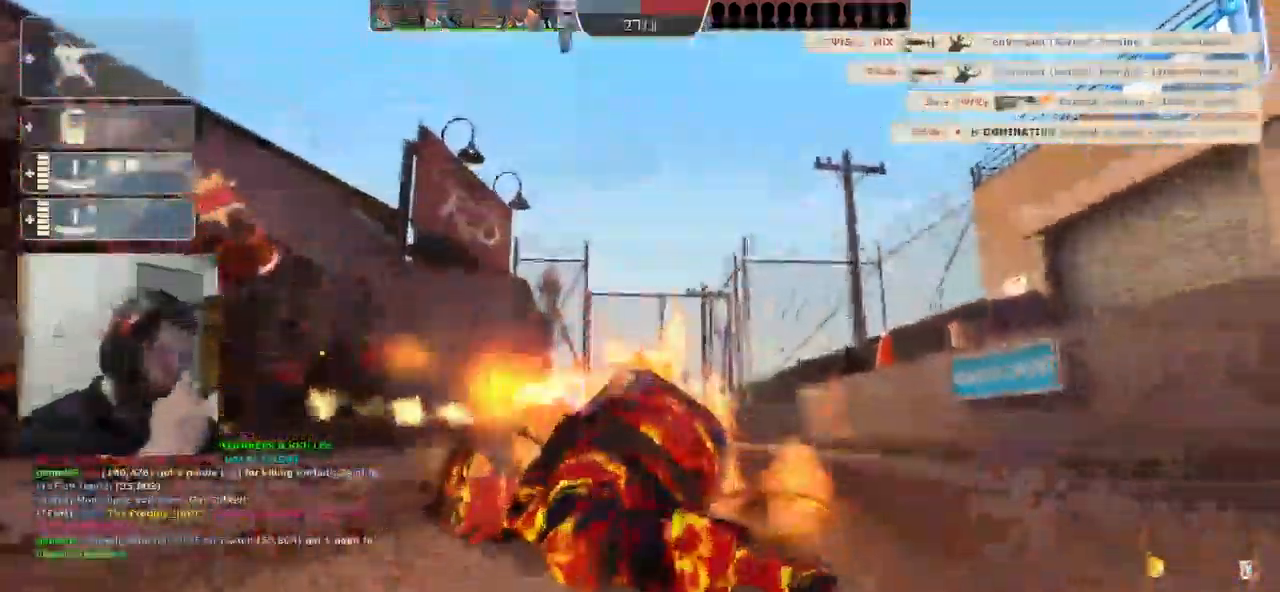
{"dt_ms": 500, "buttons": [], "left_stick": "center", "right_stick": "center", "events": []}
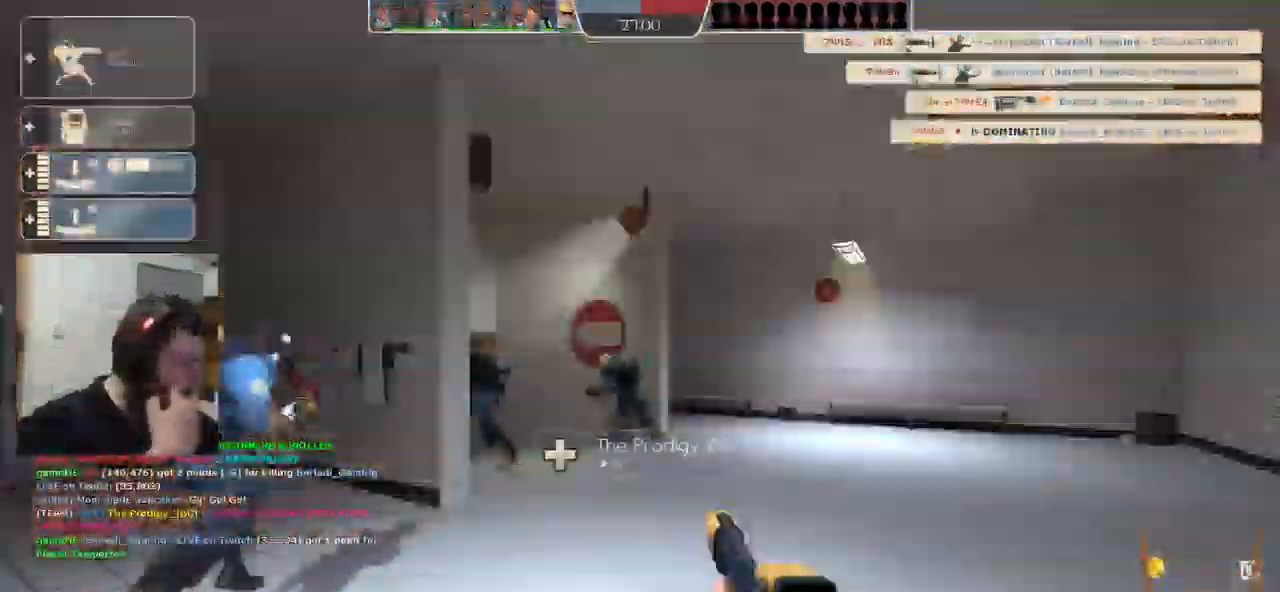
{"dt_ms": 500, "buttons": [], "left_stick": "center", "right_stick": "center", "events": []}
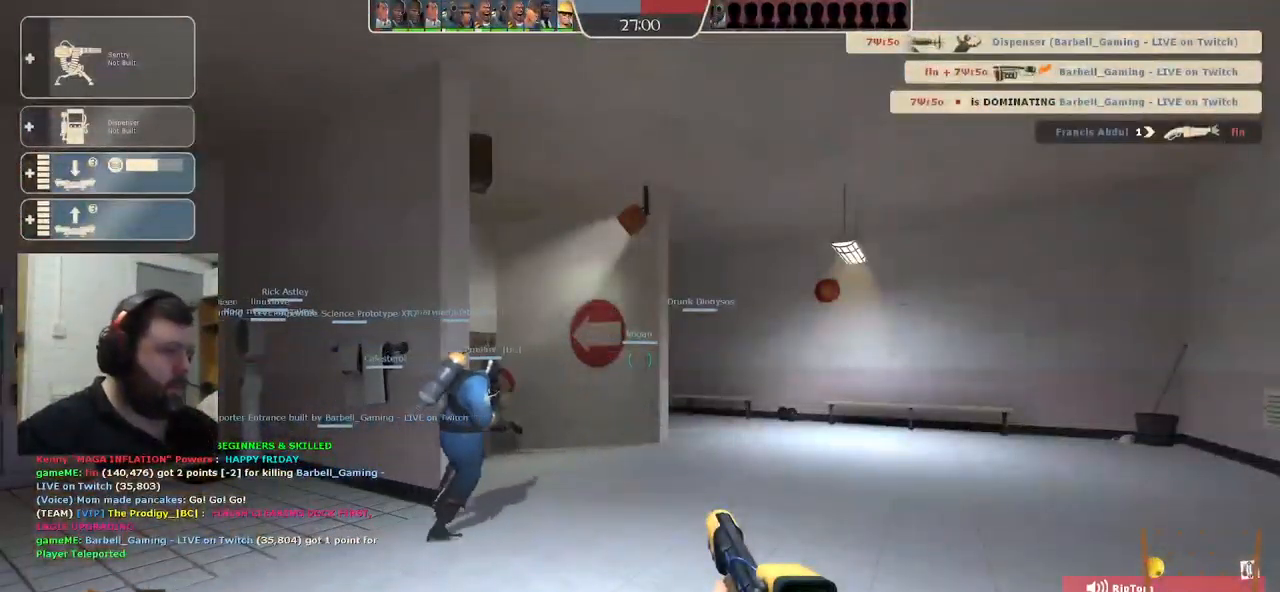
{"dt_ms": 500, "buttons": [], "left_stick": "up", "right_stick": "up-left", "events": [[300, "left_stick", "up"], [483, "right_stick", "up-left"]]}
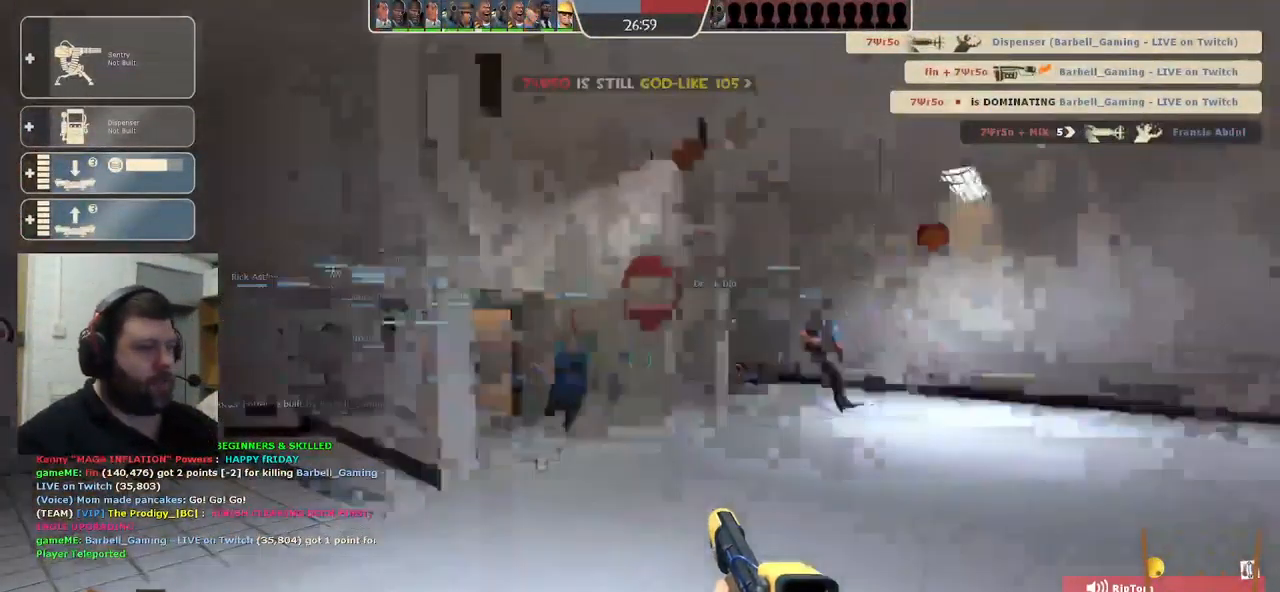
{"dt_ms": 500, "buttons": [], "left_stick": "up", "right_stick": "left", "events": [[117, "right_stick", "center"], [433, "right_stick", "left"]]}
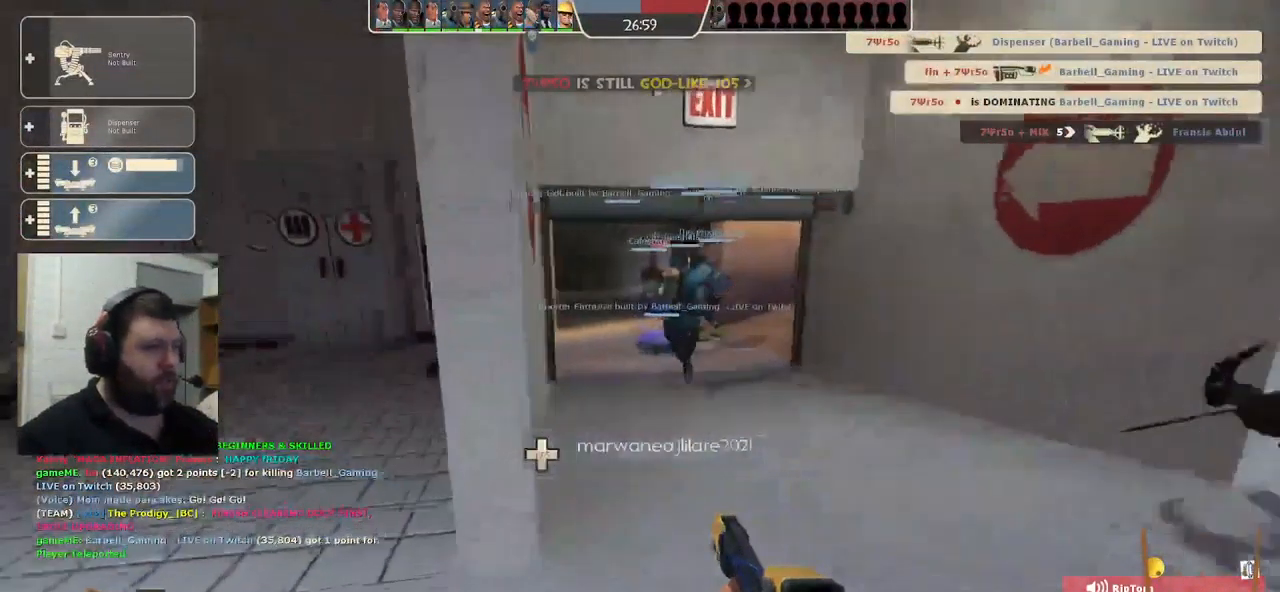
{"dt_ms": 500, "buttons": [], "left_stick": "up", "right_stick": "center", "events": [[17, "right_stick", "center"]]}
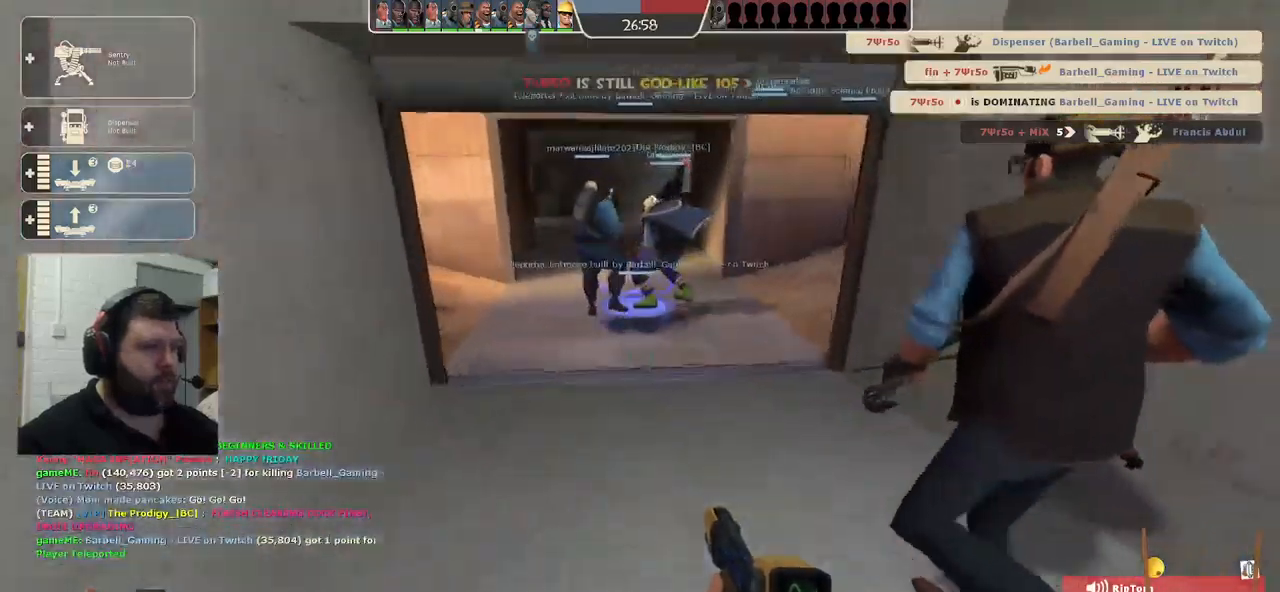
{"dt_ms": 500, "buttons": [], "left_stick": "up", "right_stick": "center", "events": []}
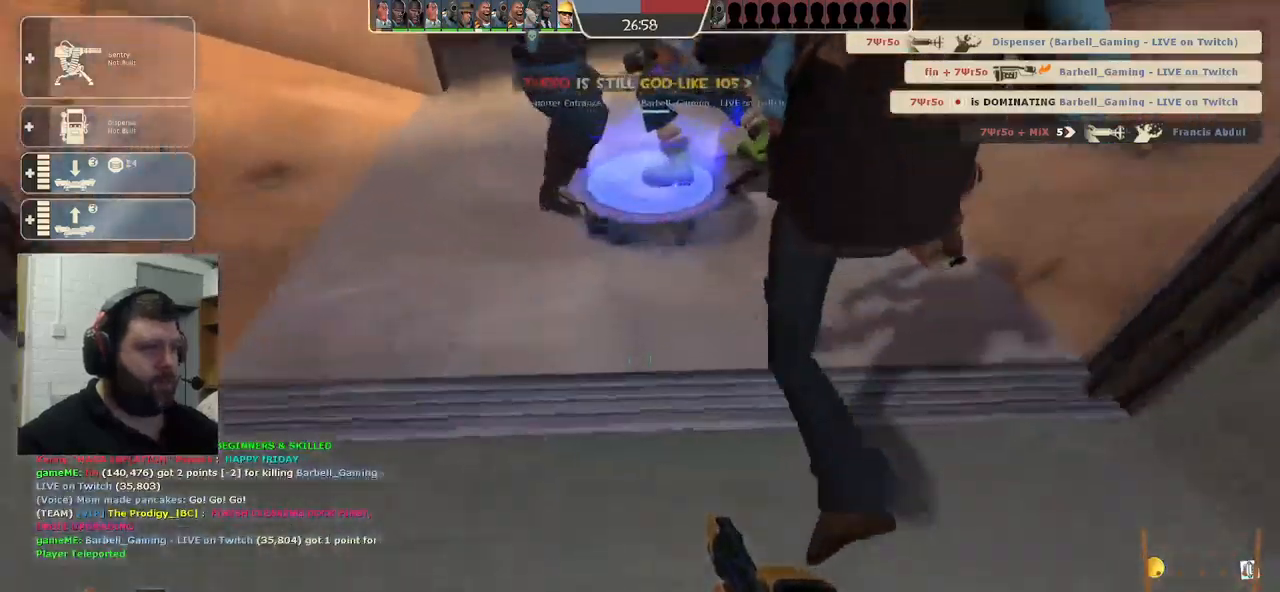
{"dt_ms": 500, "buttons": [], "left_stick": "center", "right_stick": "center", "events": [[334, "DPAD_DOWN", "down"], [434, "DPAD_DOWN", "up"], [500, "left_stick", "center"]]}
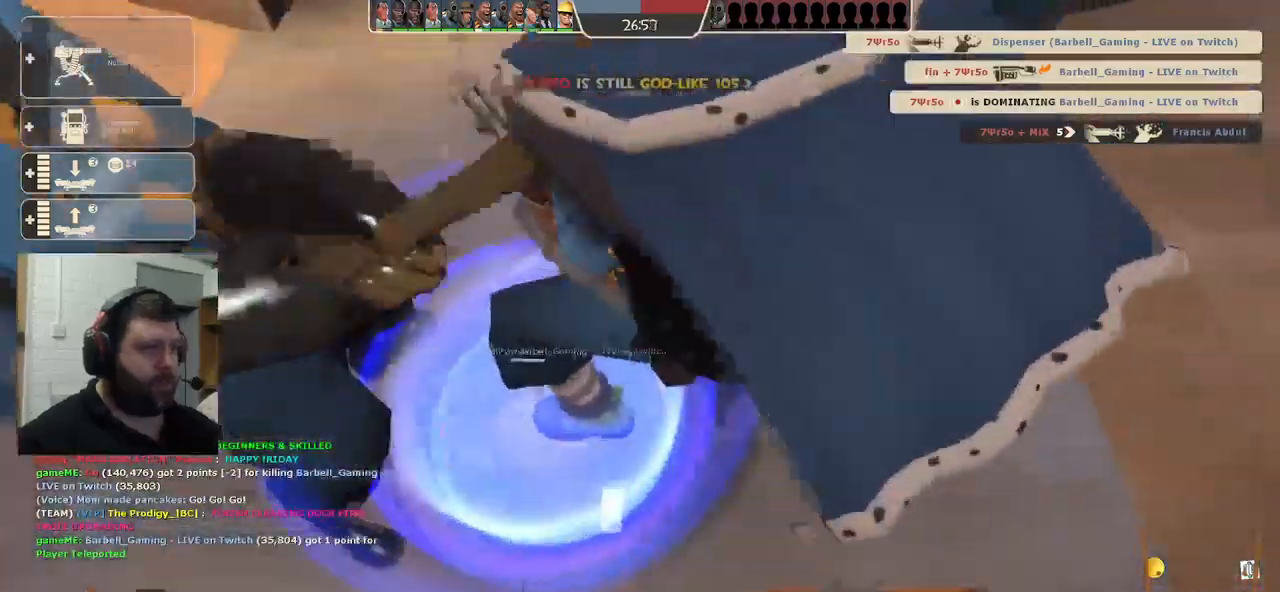
{"dt_ms": 500, "buttons": ["R2"], "left_stick": "center", "right_stick": "center", "events": [[50, "R2", "down"]]}
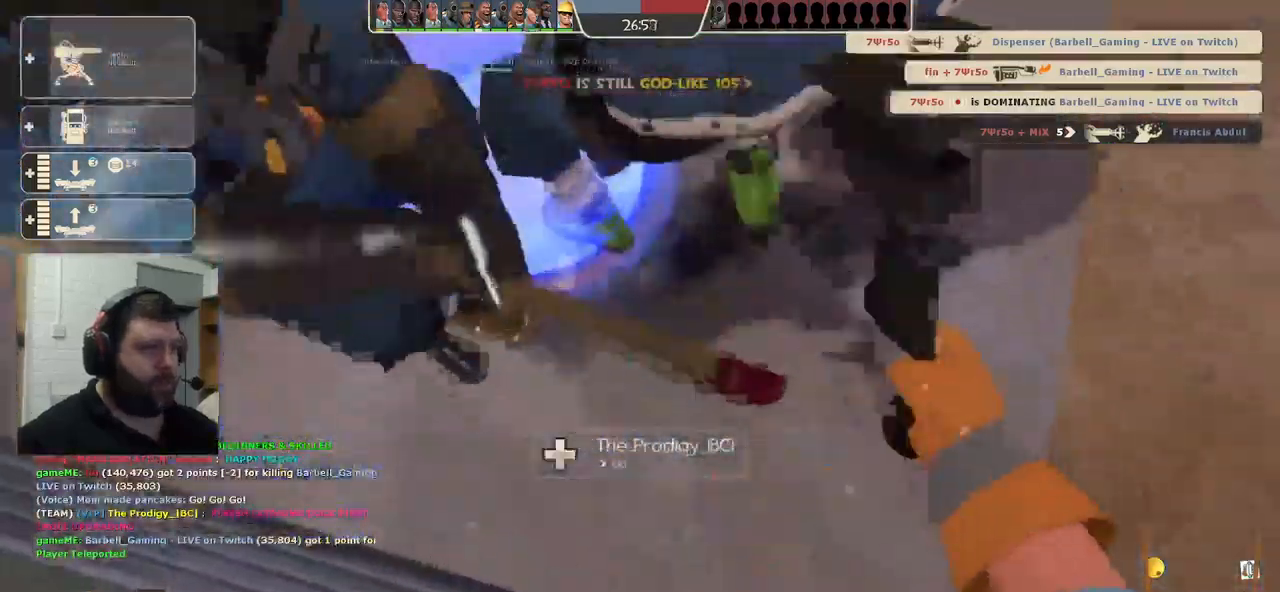
{"dt_ms": 500, "buttons": [], "left_stick": "up", "right_stick": "down", "events": [[134, "R2", "up"], [284, "left_stick", "up"], [400, "right_stick", "down"]]}
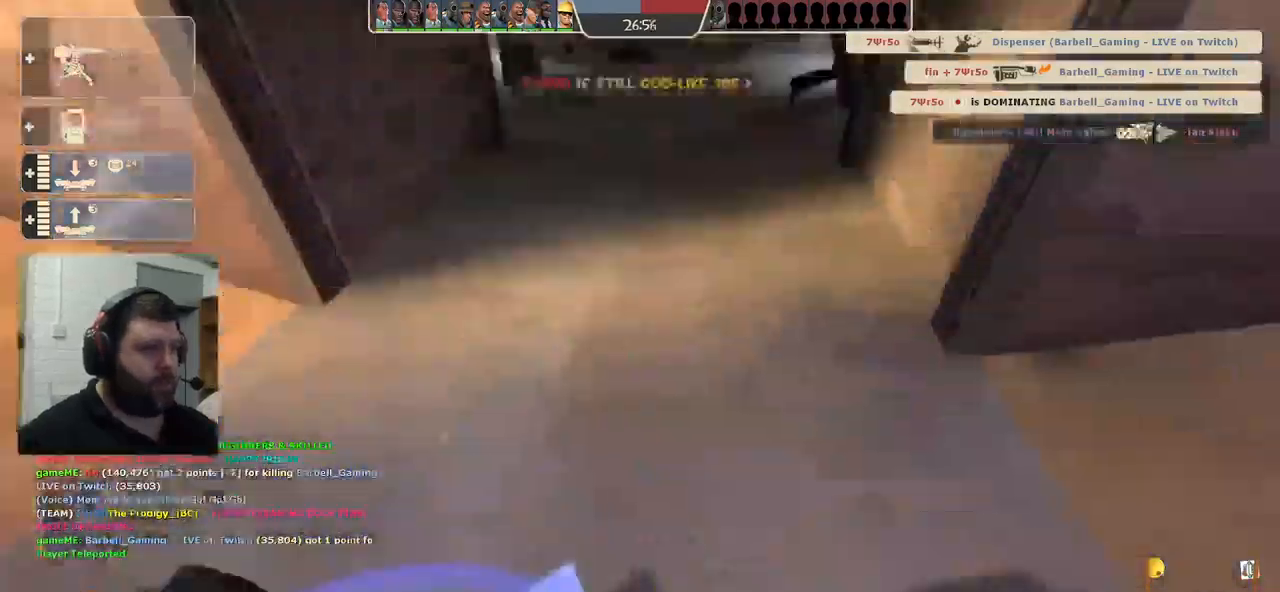
{"dt_ms": 500, "buttons": [], "left_stick": "up", "right_stick": "center", "events": [[100, "right_stick", "center"]]}
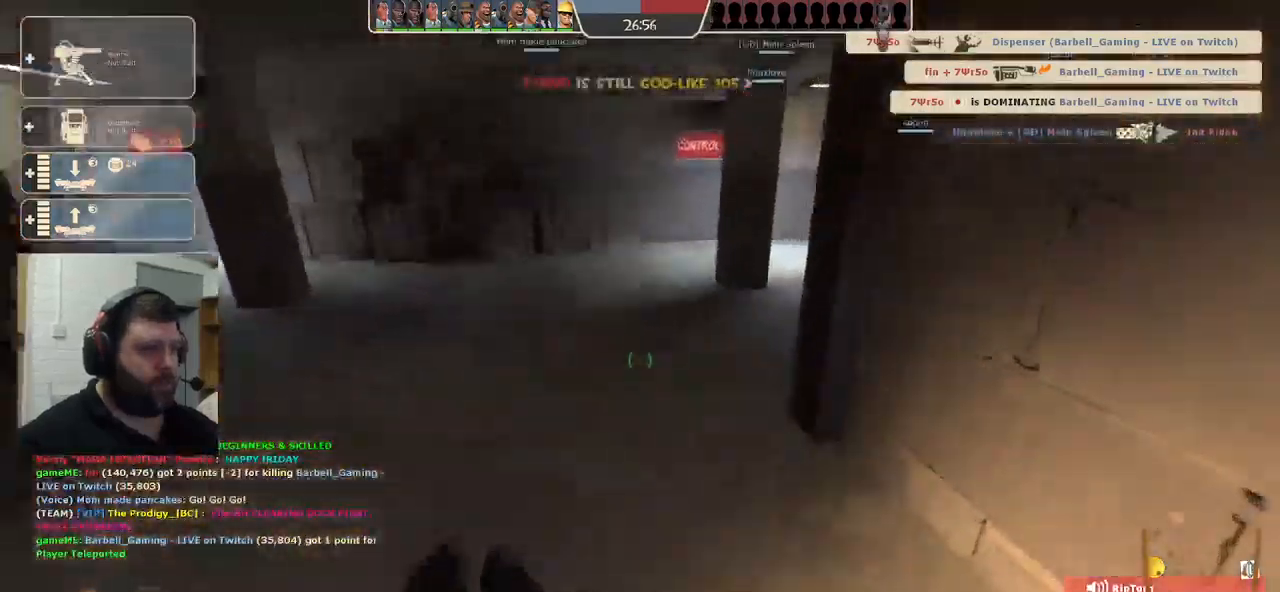
{"dt_ms": 500, "buttons": [], "left_stick": "up", "right_stick": "right", "events": [[384, "right_stick", "right"]]}
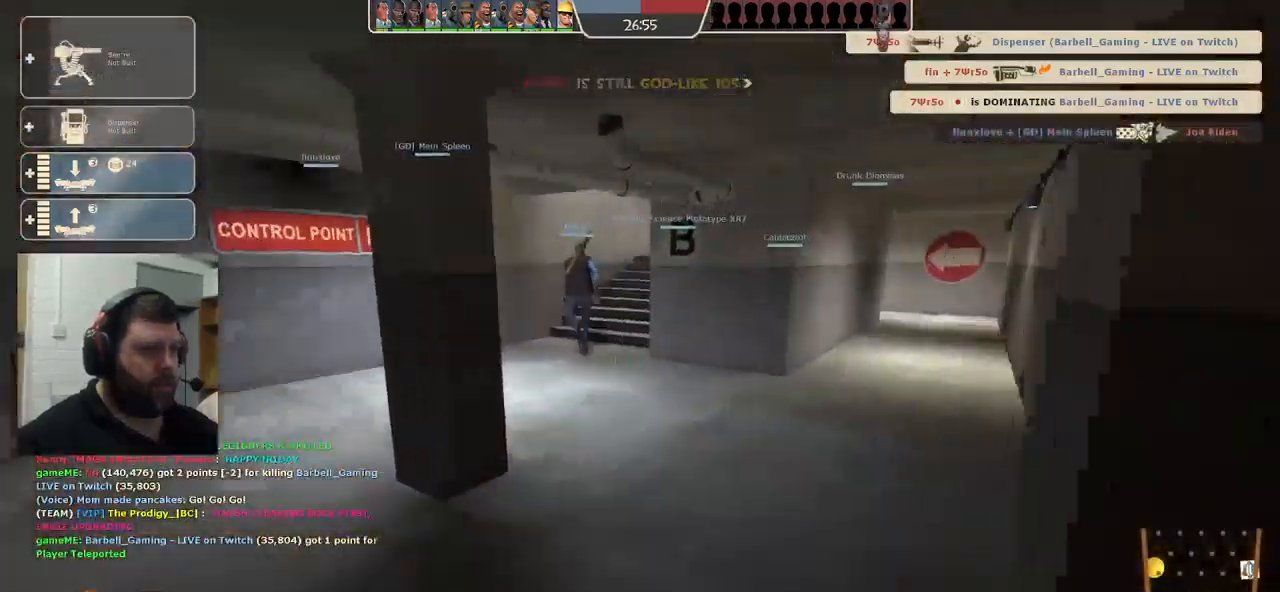
{"dt_ms": 500, "buttons": [], "left_stick": "up", "right_stick": "right", "events": []}